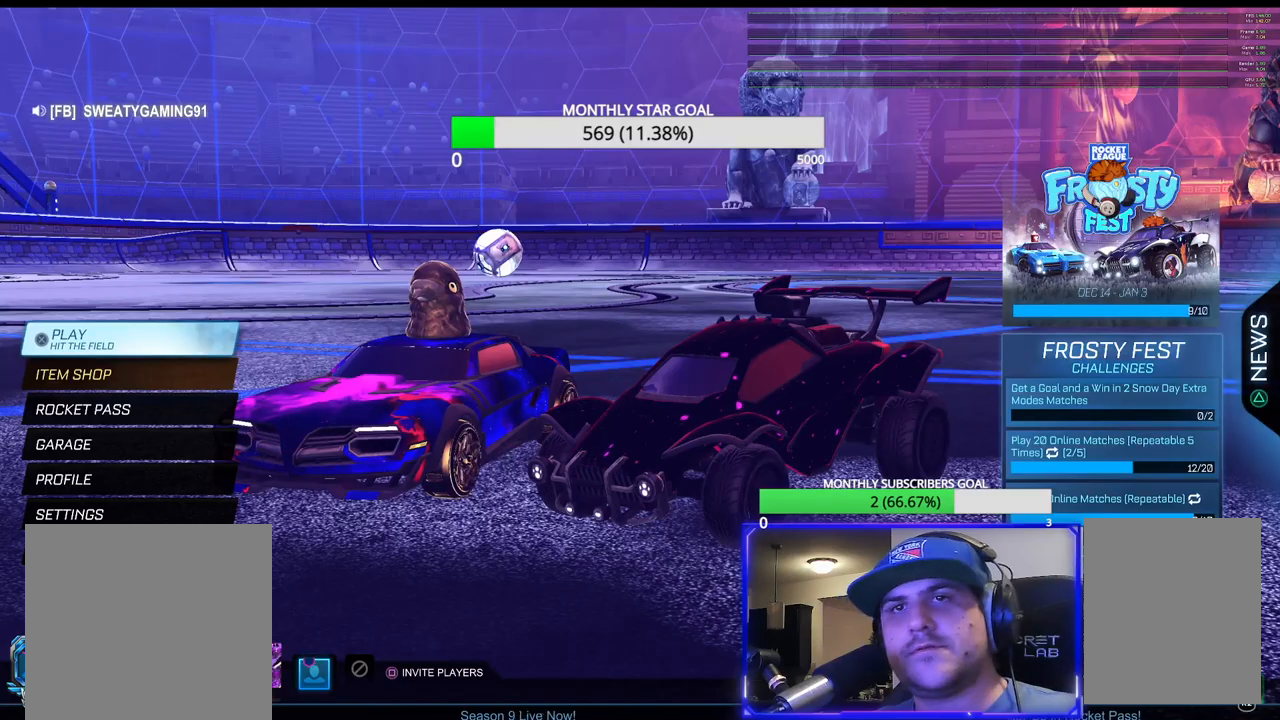
Gameplay with a controller (PlayStation layout); each line is a JSON object with the inputs held at the frame after it. "events" lists button and stick changes between this image and that frame as [ms after this image, input, new state], when the widget could be followed in between.
{"buttons": ["DPAD_DOWN"], "left_stick": "center", "right_stick": "center", "events": [[100, "CROSS", "down"], [150, "CROSS", "up"], [500, "DPAD_DOWN", "down"]]}
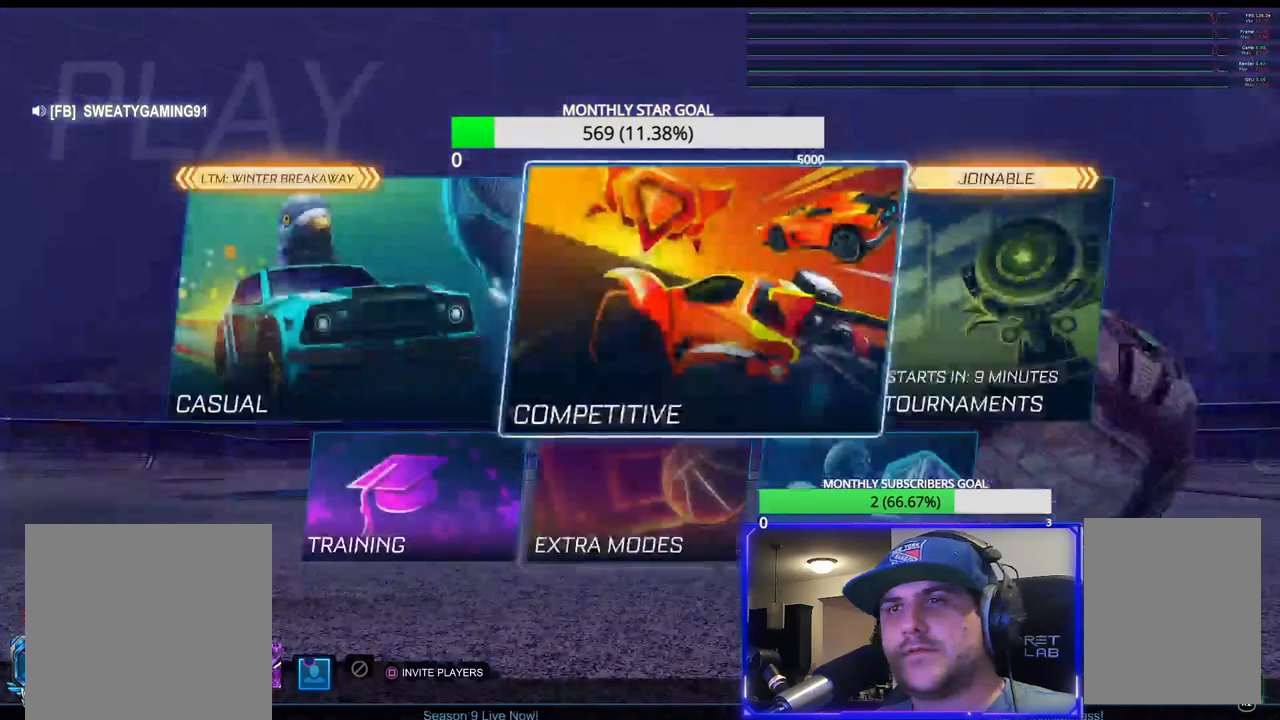
{"buttons": [], "left_stick": "center", "right_stick": "center", "events": [[83, "DPAD_DOWN", "up"], [217, "DPAD_LEFT", "down"], [267, "DPAD_LEFT", "up"], [300, "CROSS", "down"], [367, "CROSS", "up"]]}
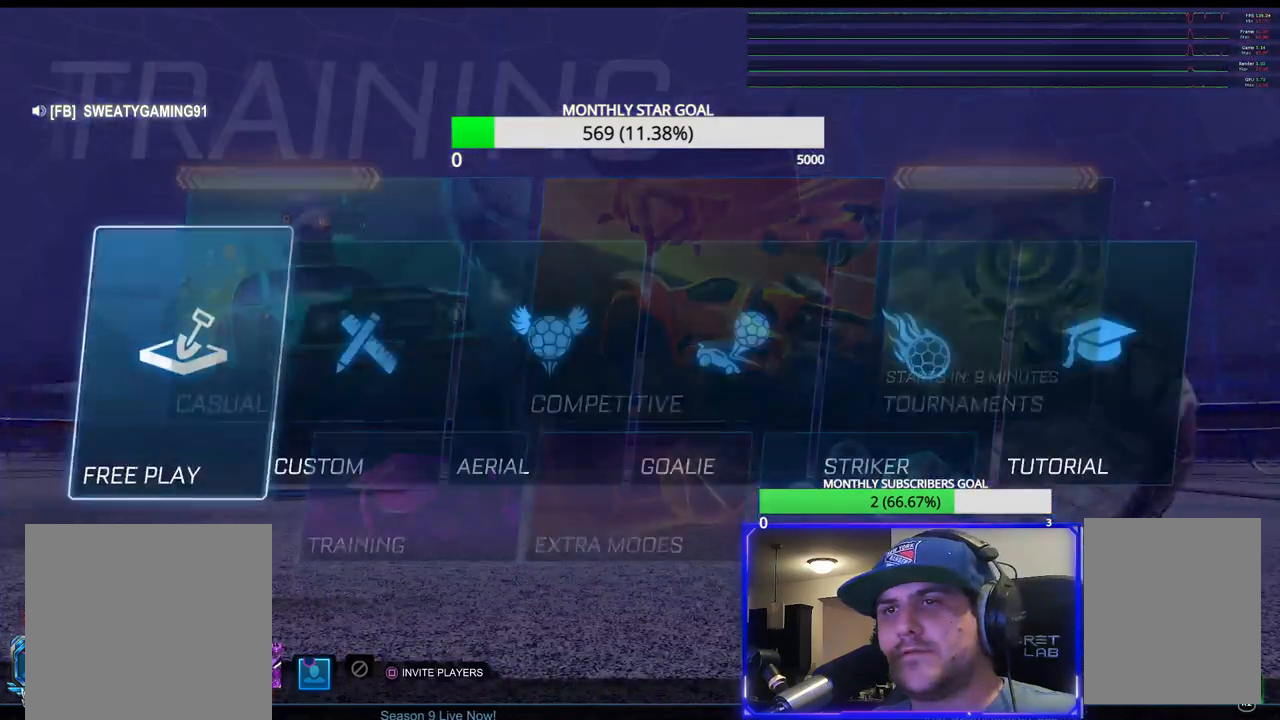
{"buttons": [], "left_stick": "center", "right_stick": "center", "events": [[167, "CROSS", "down"], [233, "CROSS", "up"]]}
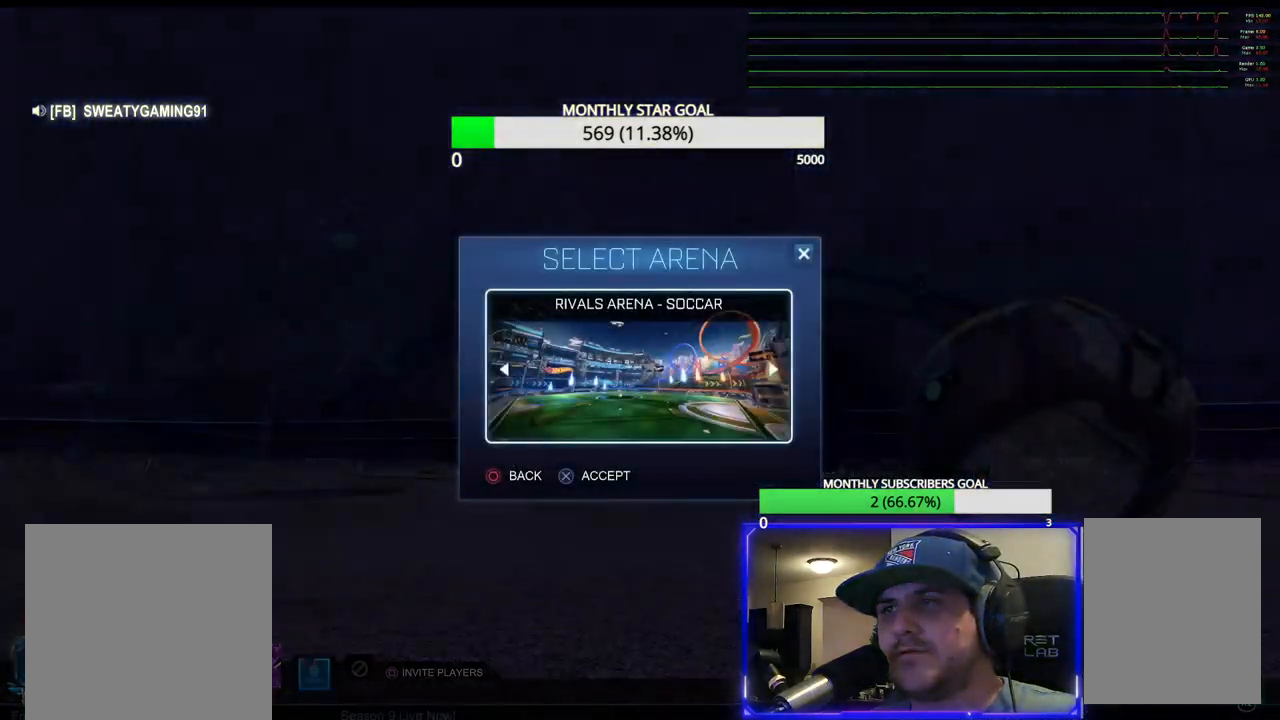
{"buttons": [], "left_stick": "center", "right_stick": "center", "events": [[100, "CROSS", "down"], [183, "CROSS", "up"]]}
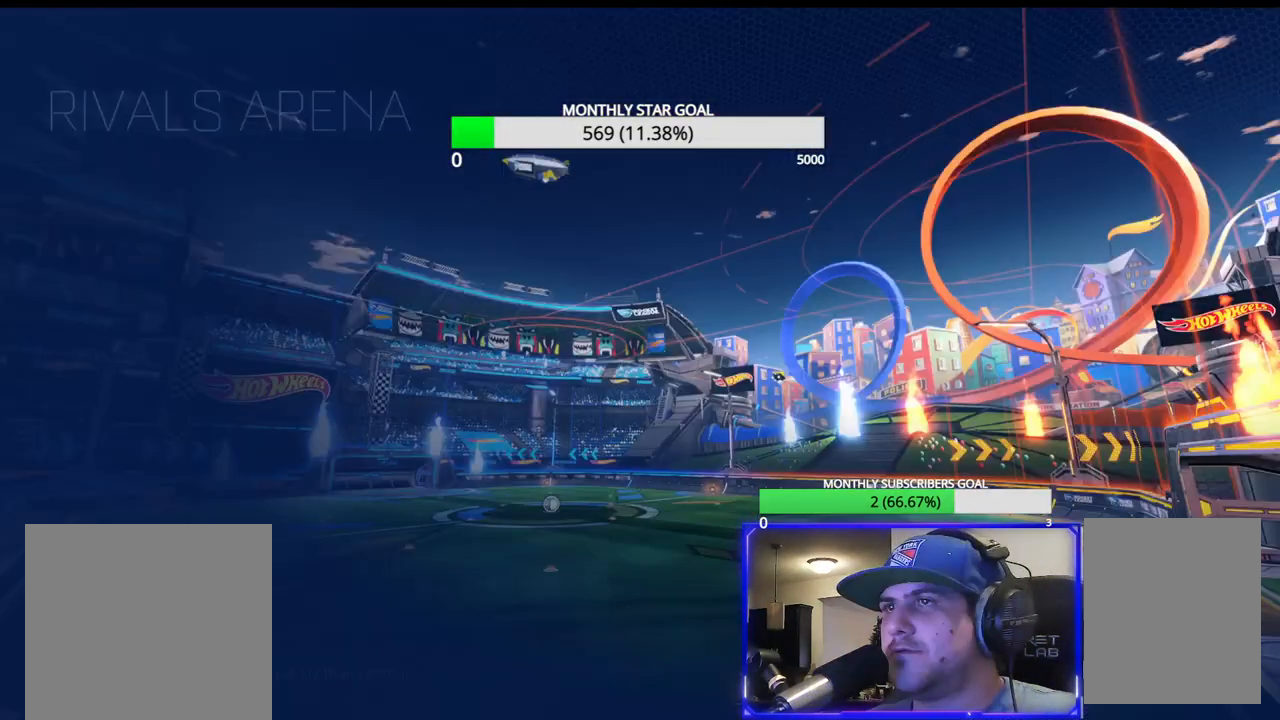
{"buttons": [], "left_stick": "center", "right_stick": "center", "events": []}
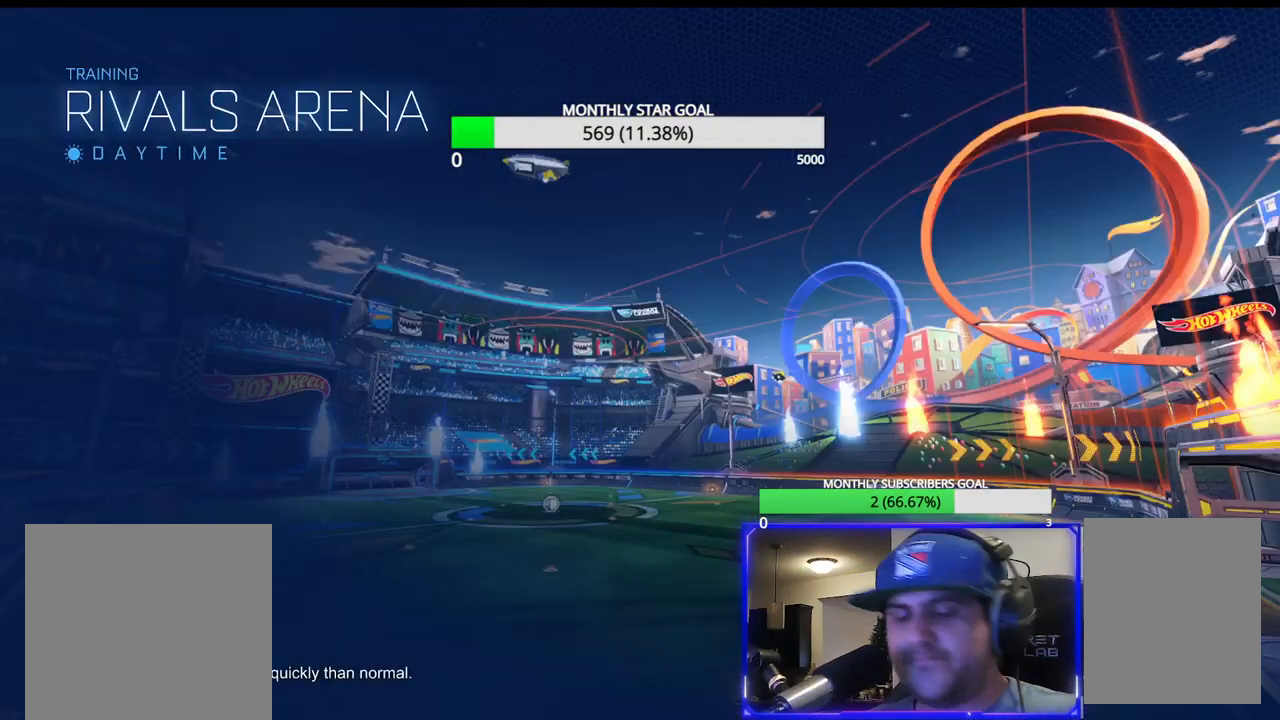
{"buttons": [], "left_stick": "center", "right_stick": "center", "events": []}
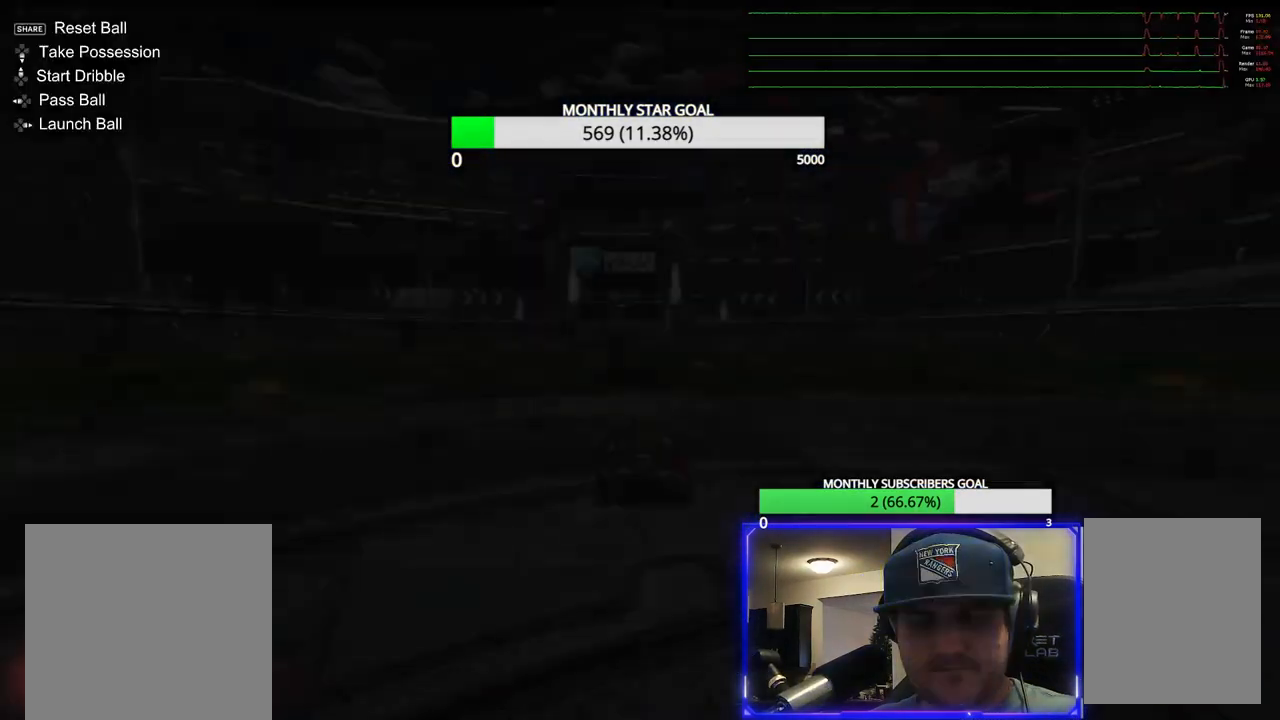
{"buttons": [], "left_stick": "center", "right_stick": "center", "events": []}
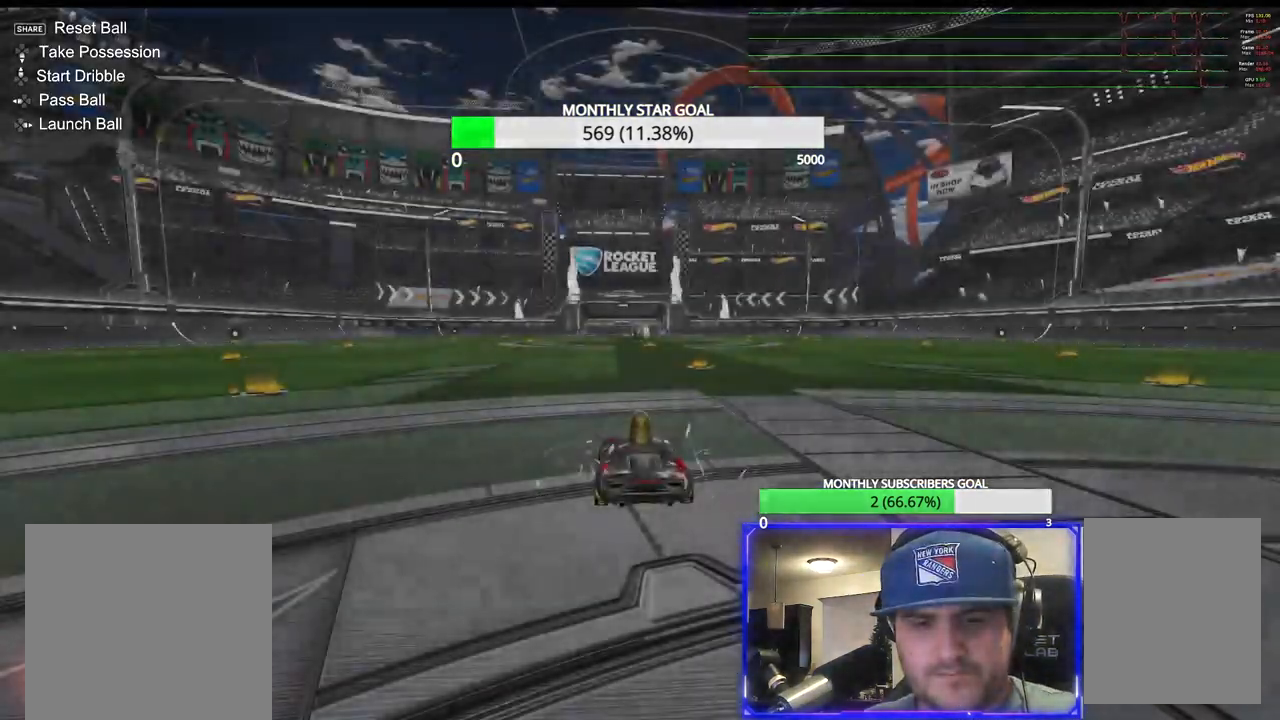
{"buttons": [], "left_stick": "center", "right_stick": "center", "events": []}
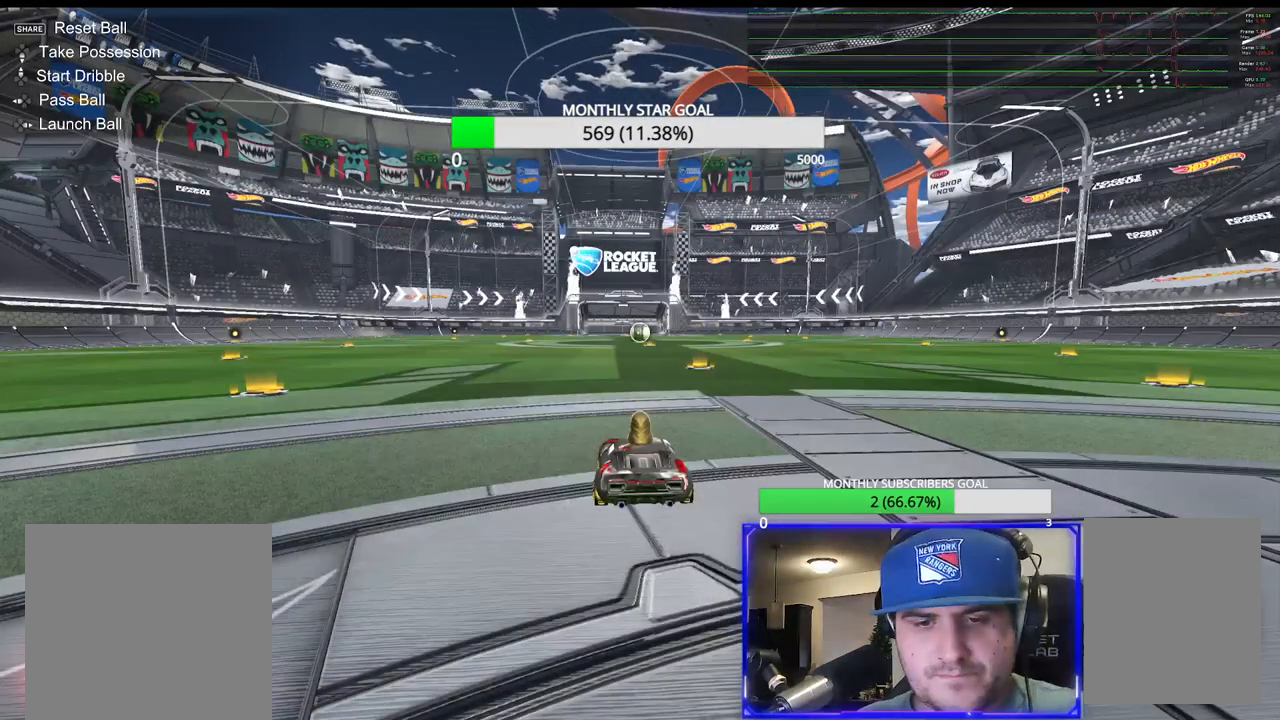
{"buttons": ["R1", "R2"], "left_stick": "right", "right_stick": "center", "events": [[217, "R2", "down"], [233, "R1", "down"], [350, "left_stick", "right"]]}
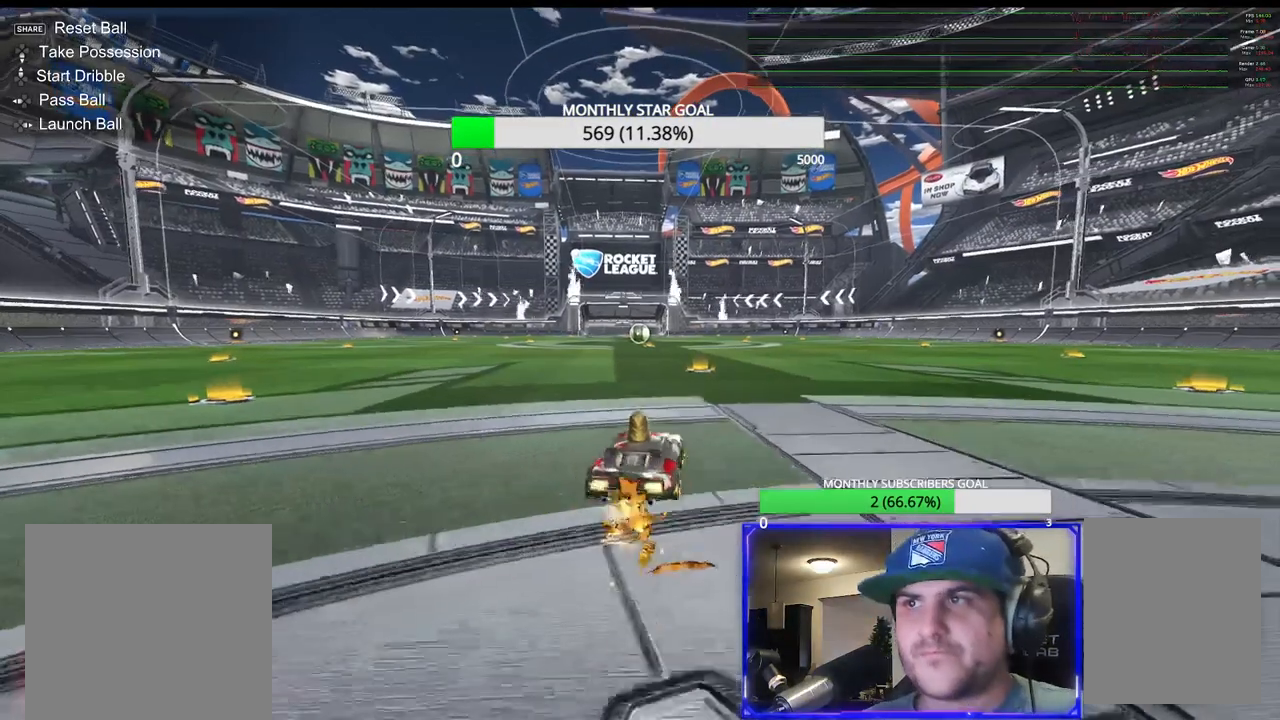
{"buttons": ["R1", "R2"], "left_stick": "right", "right_stick": "center", "events": []}
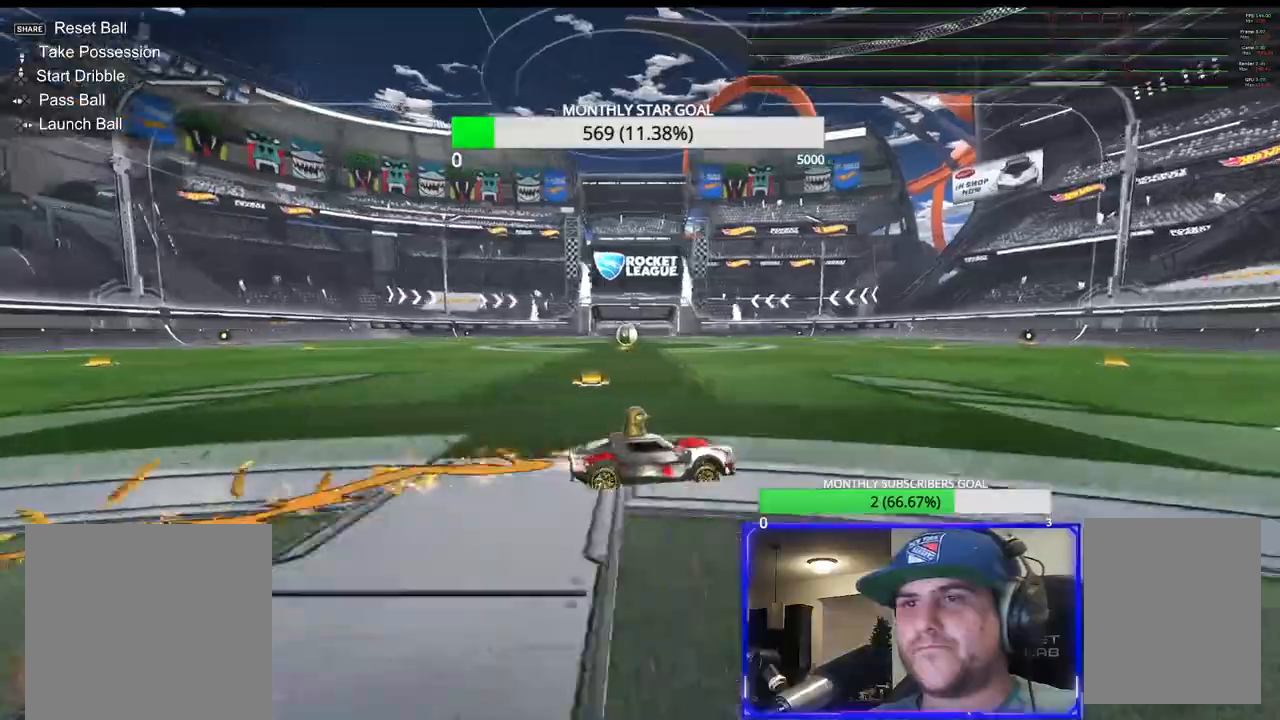
{"buttons": ["R1", "R2"], "left_stick": "center", "right_stick": "center", "events": [[17, "left_stick", "center"], [117, "DPAD_DOWN", "down"], [217, "DPAD_DOWN", "up"]]}
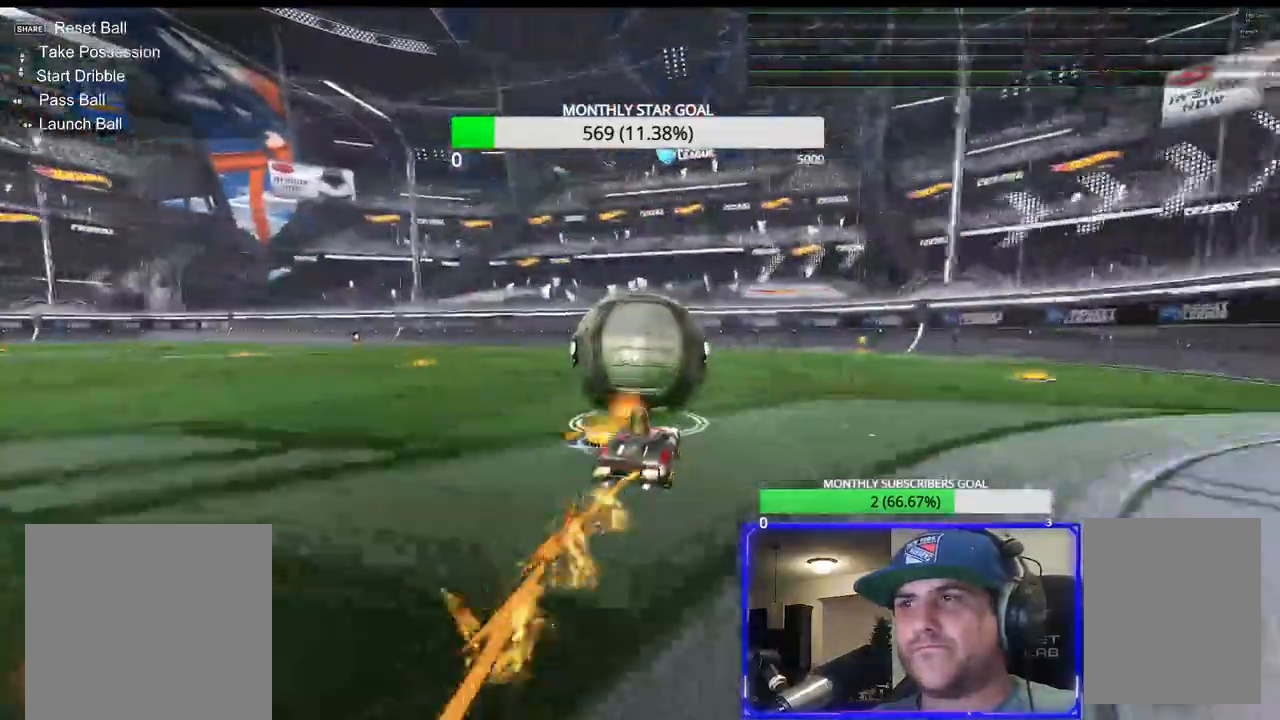
{"buttons": [], "left_stick": "center", "right_stick": "center", "events": [[267, "left_stick", "left"], [317, "left_stick", "center"], [367, "R1", "up"], [383, "R2", "up"]]}
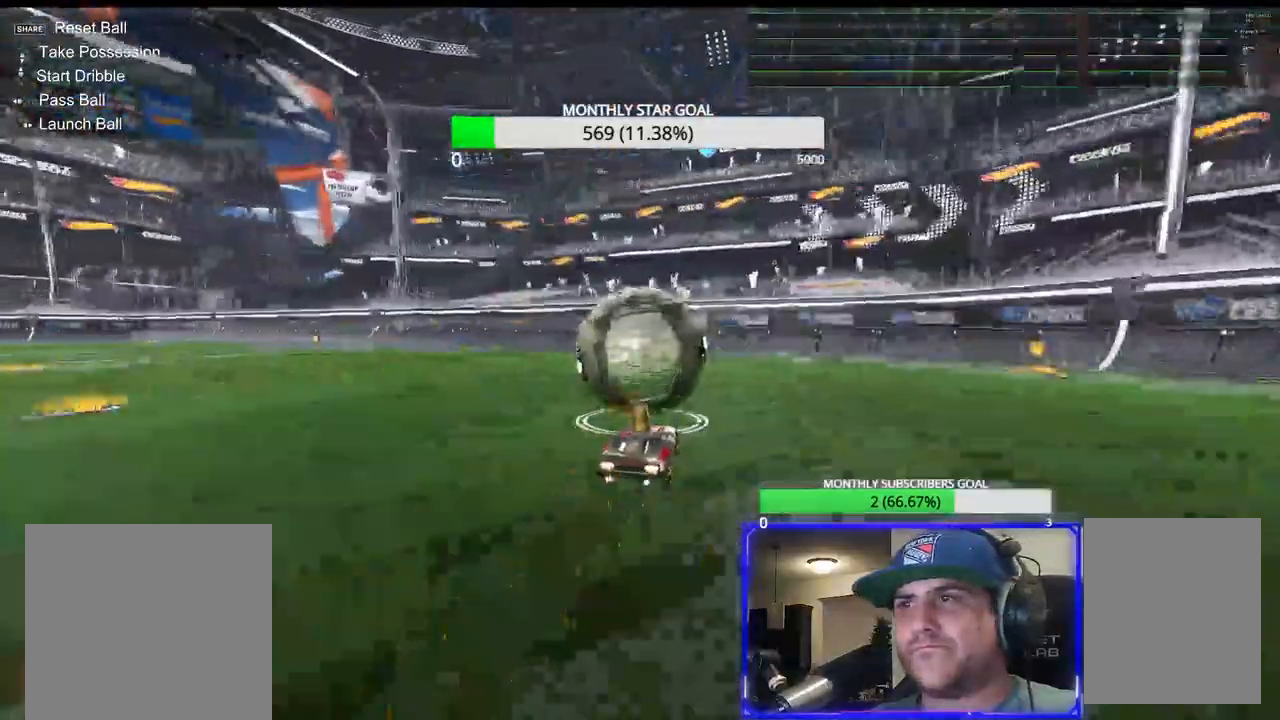
{"buttons": ["R2"], "left_stick": "center", "right_stick": "center", "events": [[167, "left_stick", "right"], [217, "R2", "down"], [233, "left_stick", "center"]]}
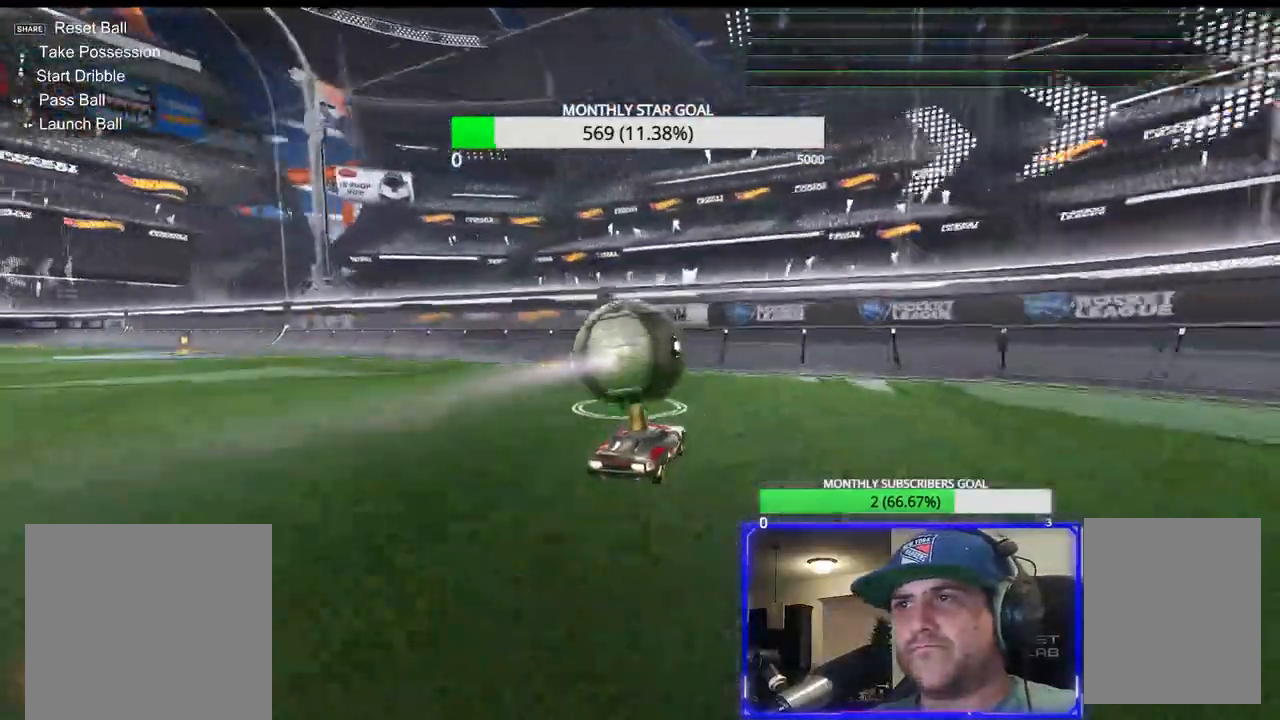
{"buttons": ["R1", "R2"], "left_stick": "left", "right_stick": "center", "events": [[417, "R1", "down"], [483, "left_stick", "left"]]}
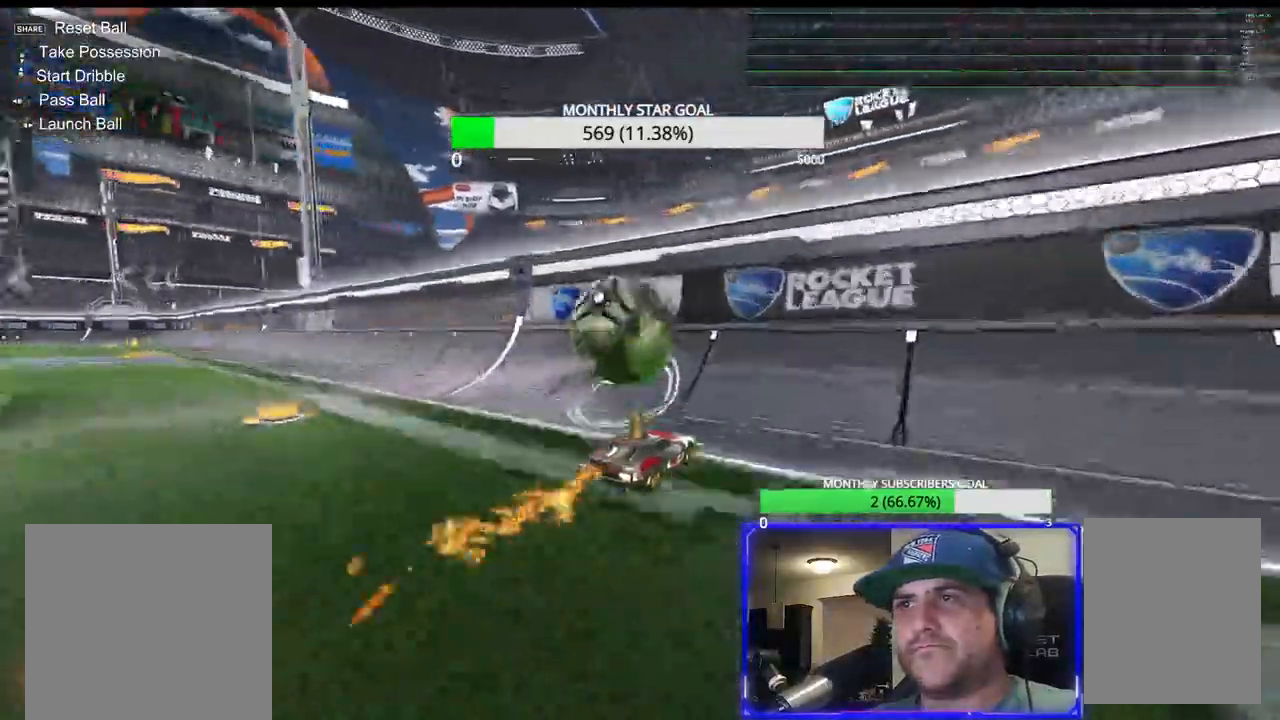
{"buttons": ["L1"], "left_stick": "up-right", "right_stick": "center", "events": [[367, "L1", "down"], [383, "R1", "up"], [400, "CROSS", "down"], [400, "R2", "up"], [400, "left_stick", "up-right"], [500, "CROSS", "up"]]}
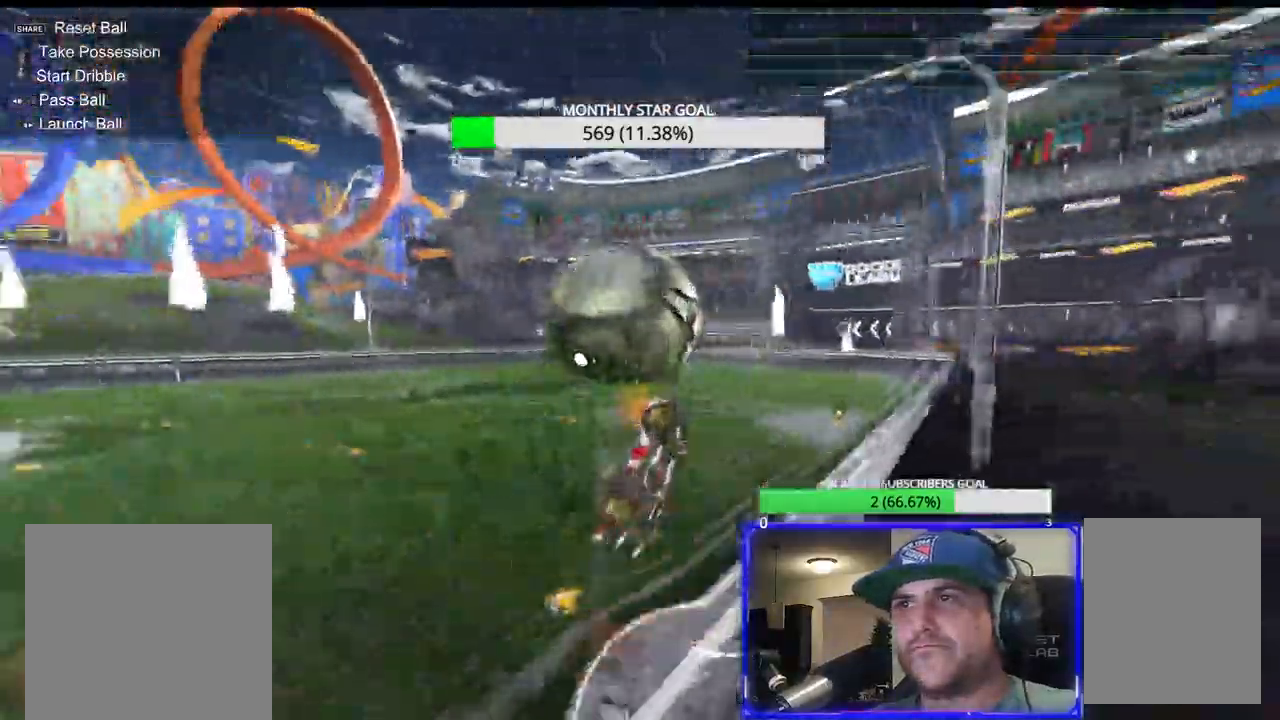
{"buttons": ["R2"], "left_stick": "up-left", "right_stick": "center", "events": [[50, "left_stick", "right"], [167, "left_stick", "down-right"], [183, "R2", "down"], [317, "R1", "down"], [333, "L1", "up"], [350, "left_stick", "center"], [400, "left_stick", "up-left"], [450, "R1", "up"]]}
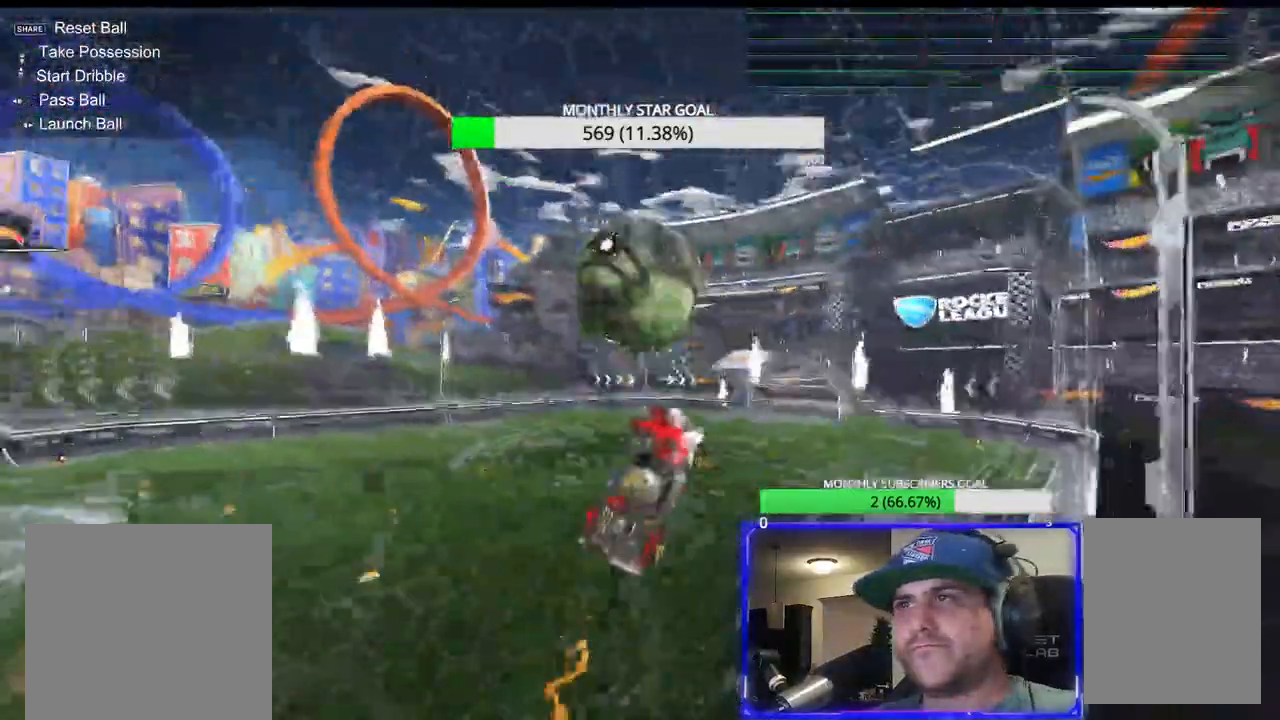
{"buttons": ["R1", "R2"], "left_stick": "right", "right_stick": "center"}
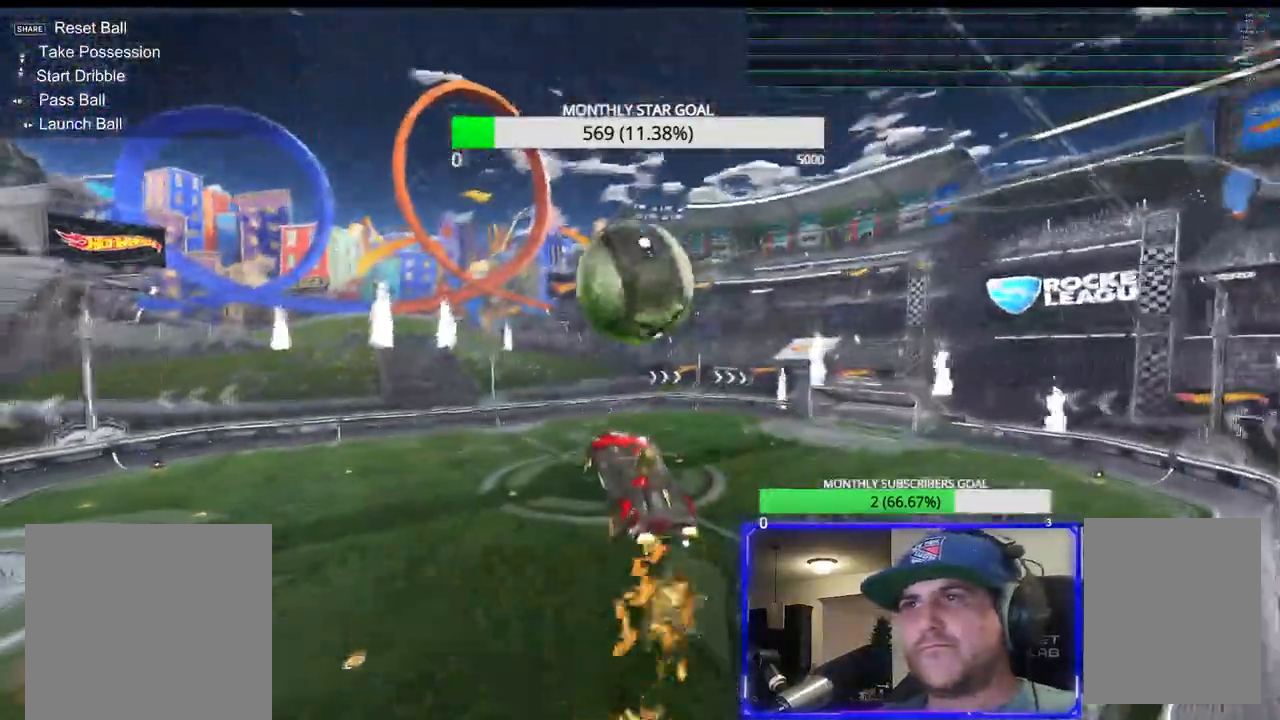
{"buttons": ["R2", "L3"], "left_stick": "down-left", "right_stick": "center", "events": [[17, "left_stick", "down-right"], [150, "SQUARE", "down"], [300, "R1", "up"], [317, "left_stick", "down-left"], [367, "L3", "down"], [367, "SQUARE", "up"]]}
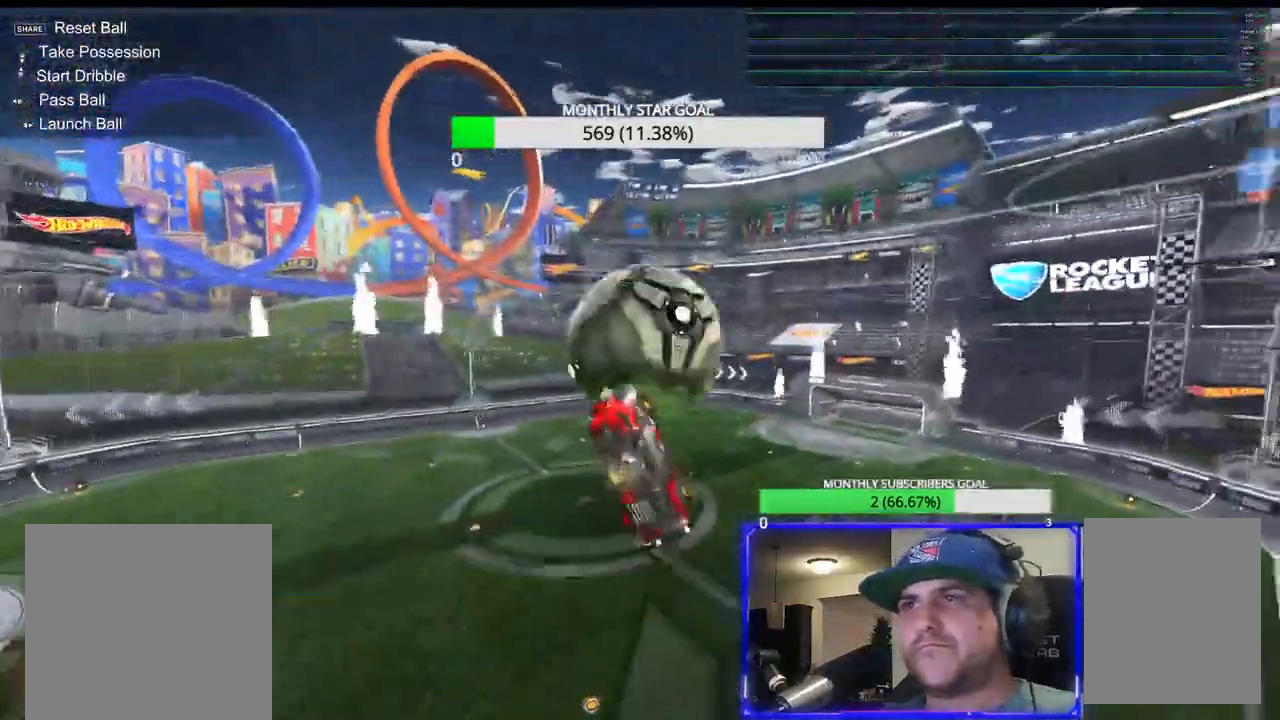
{"buttons": ["R2", "L3"], "left_stick": "down", "right_stick": "center"}
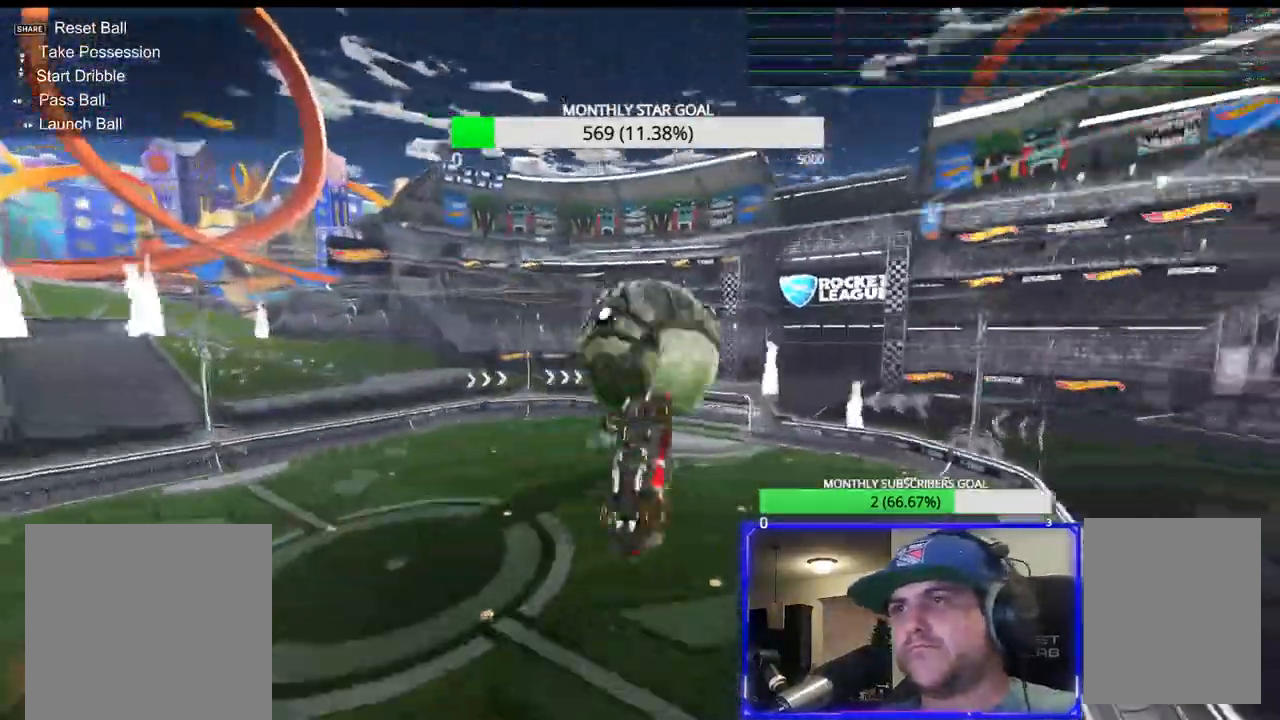
{"buttons": ["R1", "R2"], "left_stick": "left", "right_stick": "center", "events": [[100, "left_stick", "down-left"], [117, "L3", "up"], [117, "R1", "down"], [200, "left_stick", "center"], [300, "left_stick", "left"]]}
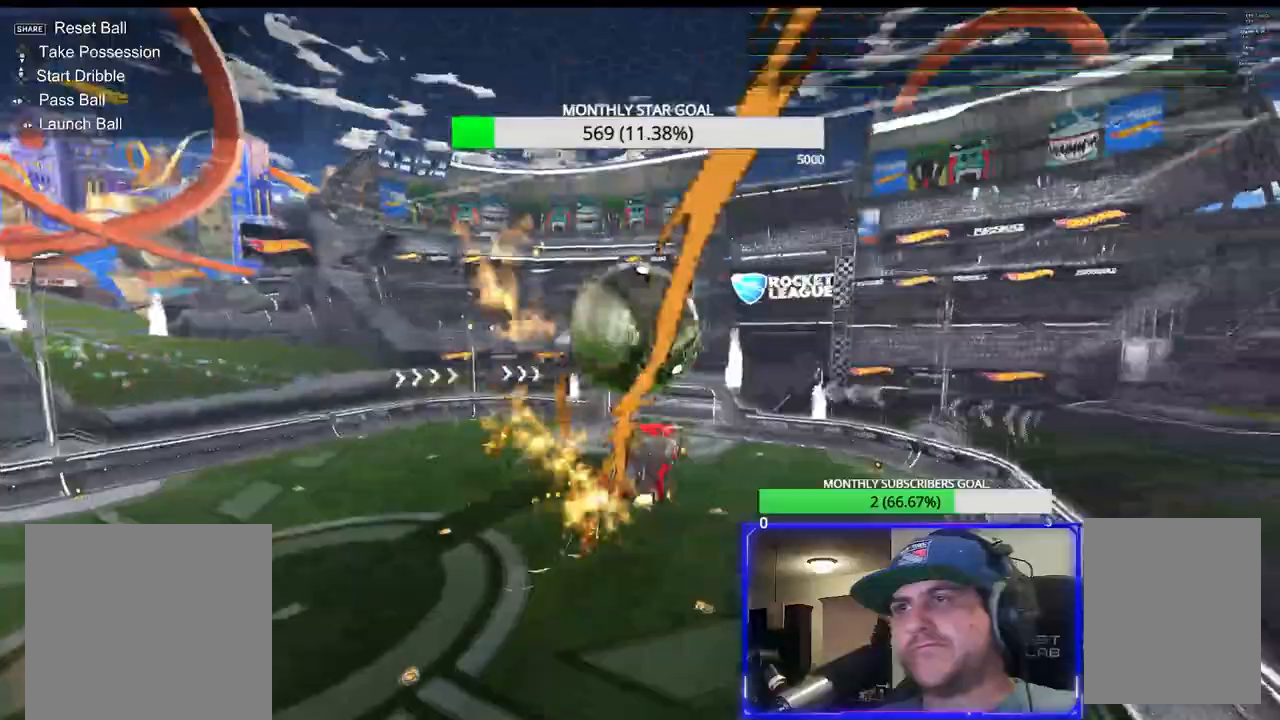
{"buttons": ["SQUARE", "R1", "R2", "L3"], "left_stick": "right", "right_stick": "center", "events": [[17, "left_stick", "down-left"], [33, "L3", "down"], [150, "L3", "up"], [183, "left_stick", "right"], [350, "L3", "down"], [350, "SQUARE", "down"]]}
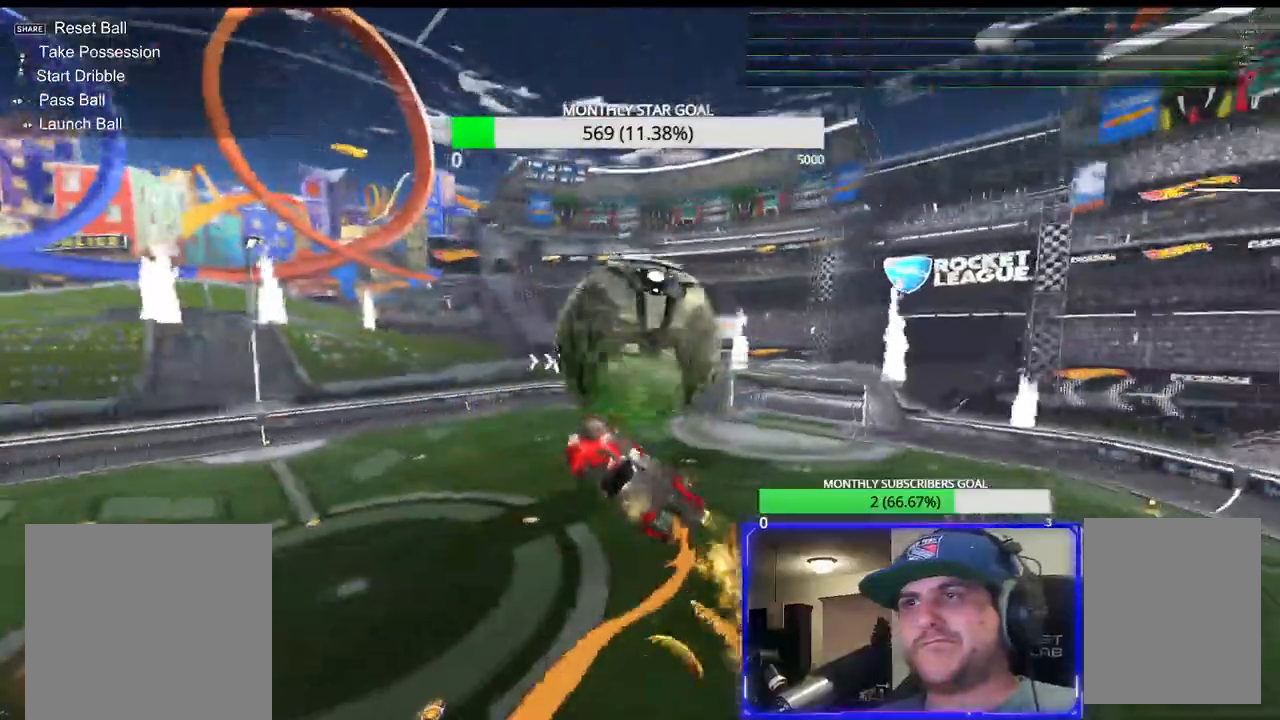
{"buttons": ["L3"], "left_stick": "down", "right_stick": "center", "events": [[50, "left_stick", "down-right"], [83, "R1", "up"], [350, "CROSS", "down"], [350, "R2", "up"], [383, "left_stick", "down"], [433, "SQUARE", "up"], [467, "CROSS", "up"]]}
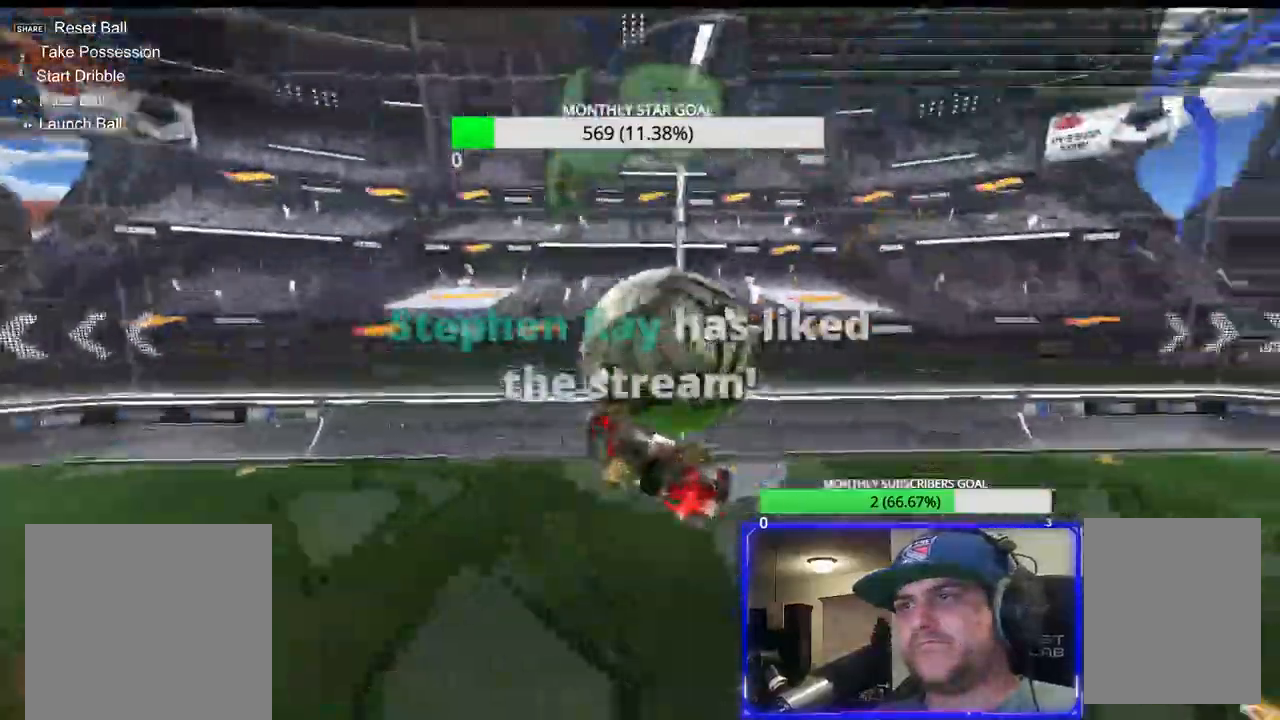
{"buttons": [], "left_stick": "up-right", "right_stick": "center", "events": [[217, "L3", "up"], [217, "left_stick", "down-right"], [400, "left_stick", "up-right"]]}
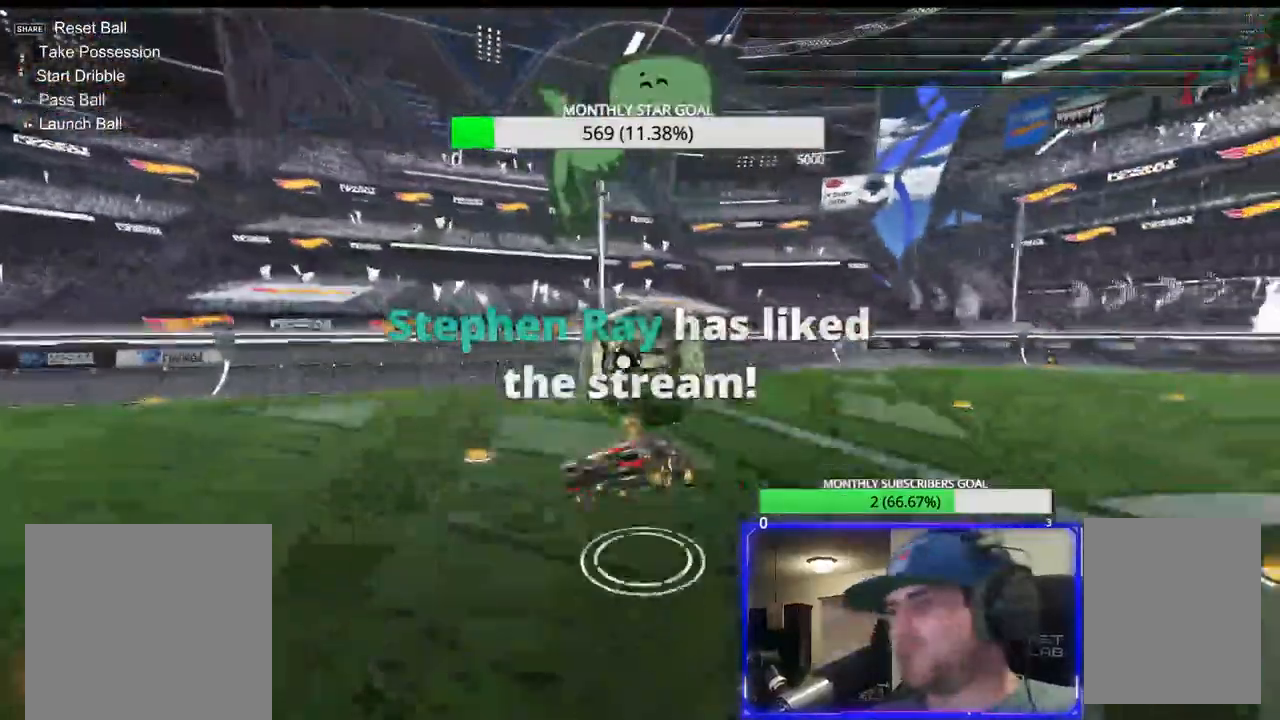
{"buttons": ["R2"], "left_stick": "left", "right_stick": "center", "events": [[167, "left_stick", "center"], [183, "R2", "down"], [317, "R2", "up"], [350, "left_stick", "left"], [367, "R2", "down"]]}
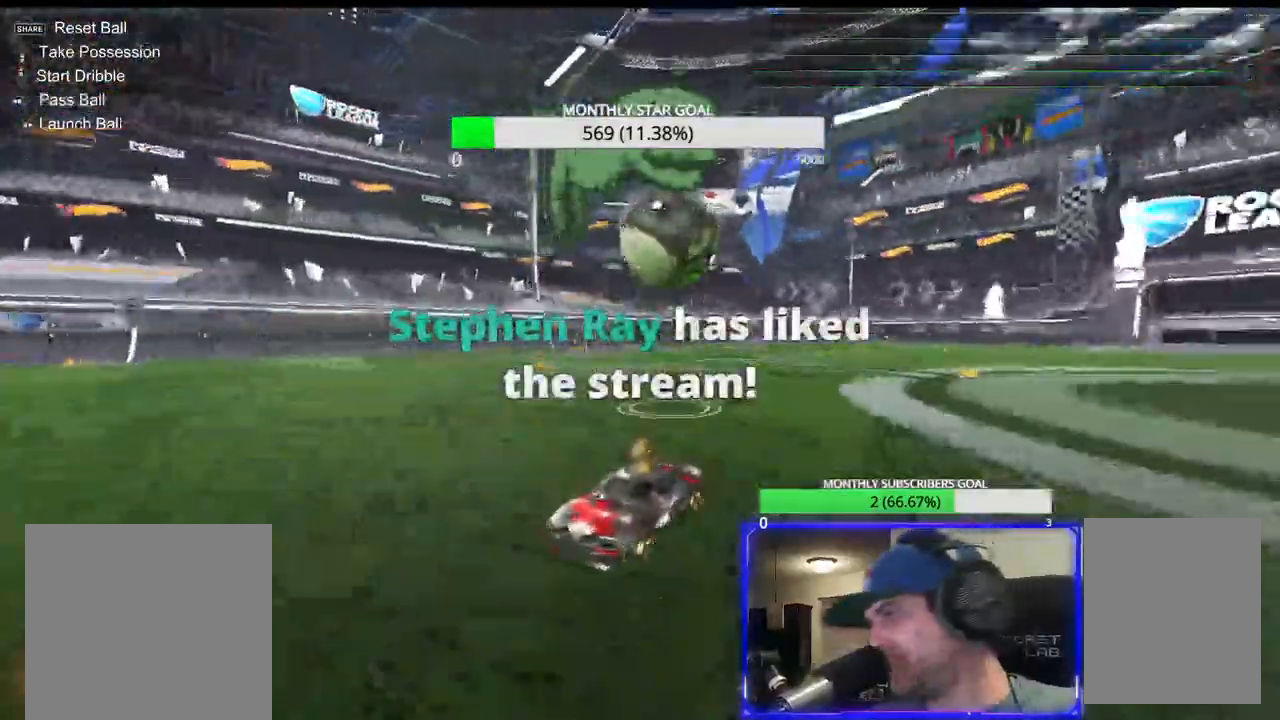
{"buttons": ["L1", "R2"], "left_stick": "right", "right_stick": "center", "events": [[333, "left_stick", "center"], [433, "left_stick", "right"], [467, "L1", "down"]]}
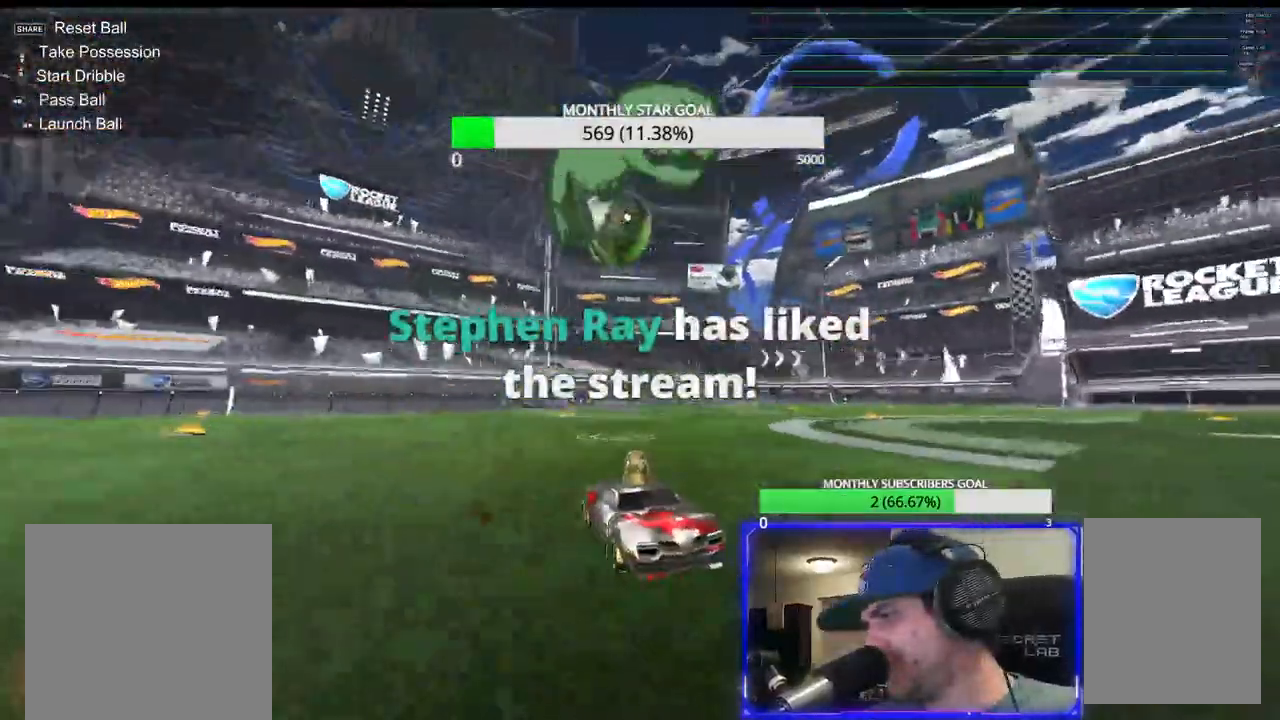
{"buttons": ["R2"], "left_stick": "down-right", "right_stick": "center", "events": [[67, "L1", "up"], [150, "L1", "down"], [250, "L1", "up"], [317, "L1", "down"], [400, "left_stick", "down-right"], [417, "L1", "up"]]}
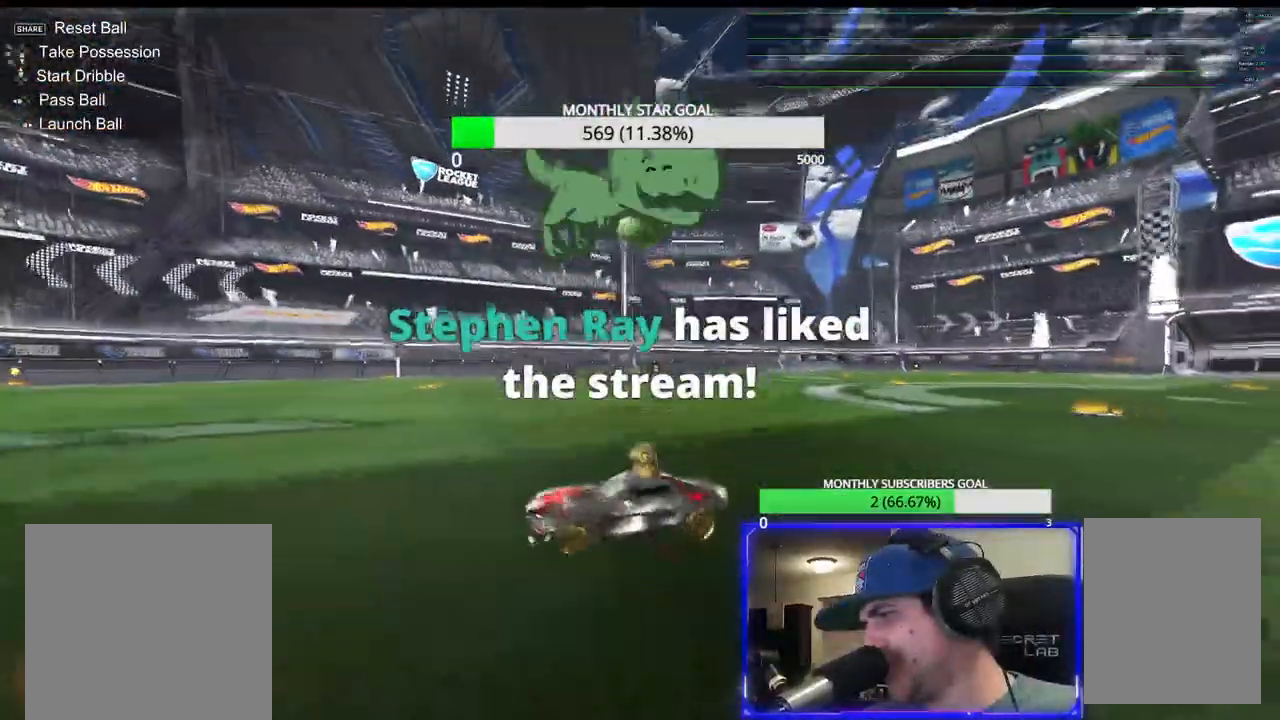
{"buttons": ["R2"], "left_stick": "down-right", "right_stick": "center", "events": []}
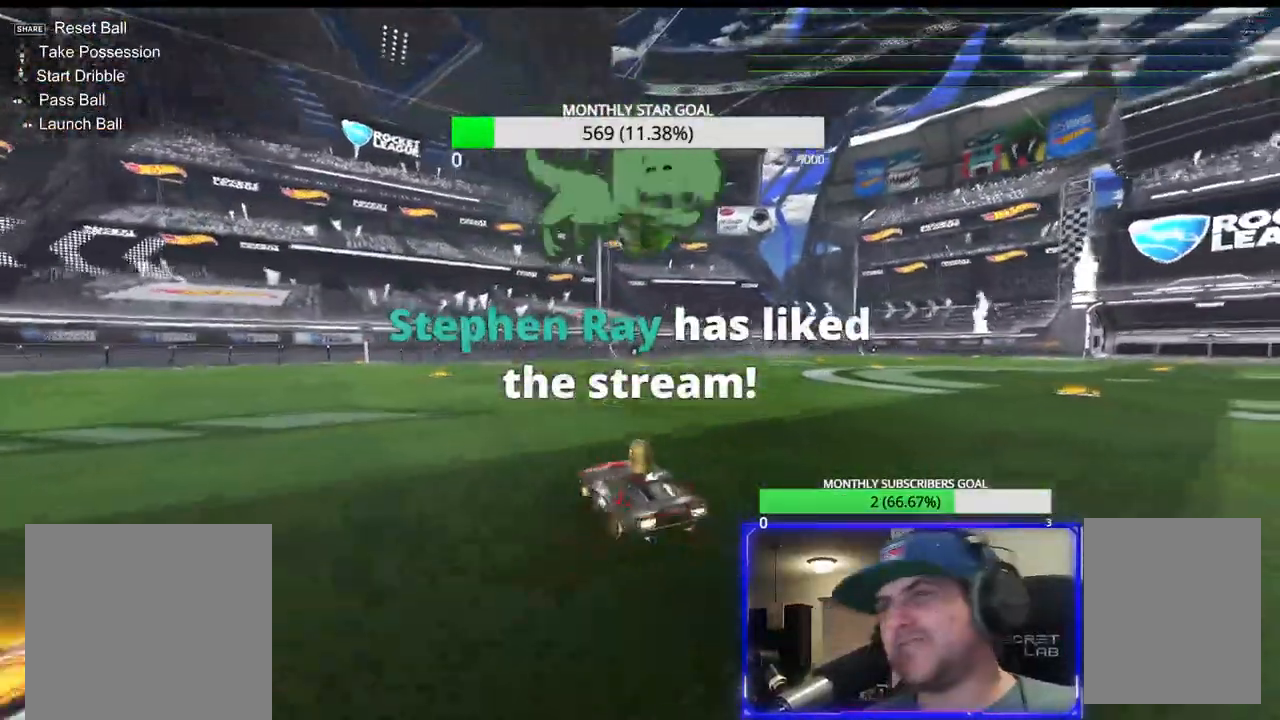
{"buttons": ["L2"], "left_stick": "left", "right_stick": "center", "events": [[17, "L3", "down"], [100, "L3", "up"], [150, "left_stick", "left"], [333, "R2", "up"], [467, "L2", "down"]]}